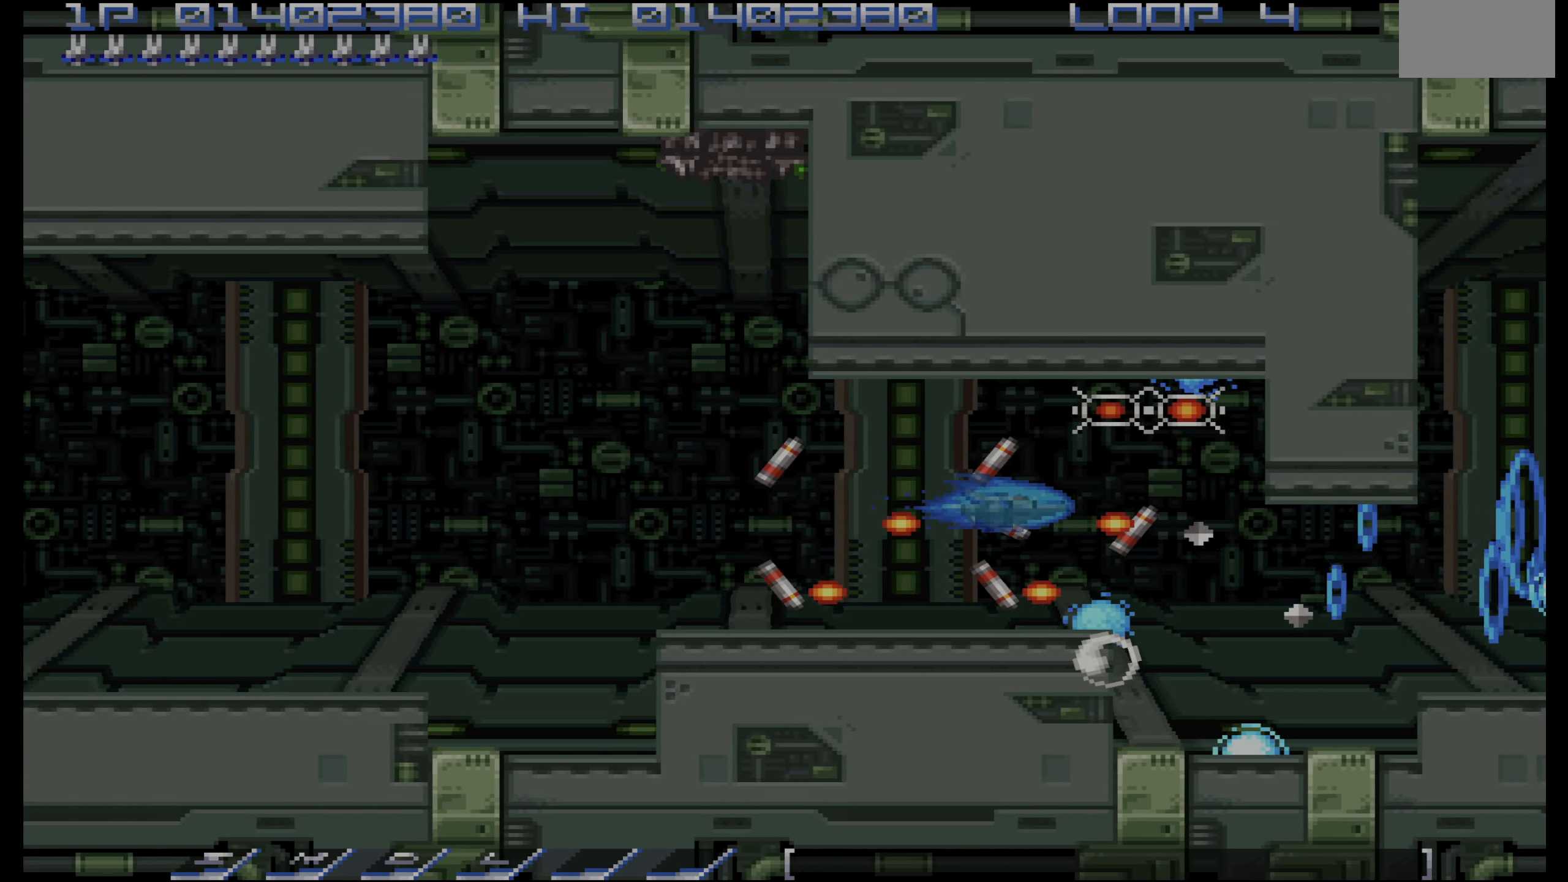
Gameplay with a controller (PlayStation layout); each line is a JSON object with the inputs held at the frame after it. "events" lists button and stick changes between this image and that frame as [ms after this image, input, new state], when the widget could be followed in between. Not read: L3 R3.
{"buttons": ["CROSS"], "events": [[133, "DPAD_UP", "up"], [150, "DPAD_RIGHT", "down"], [267, "DPAD_RIGHT", "up"]]}
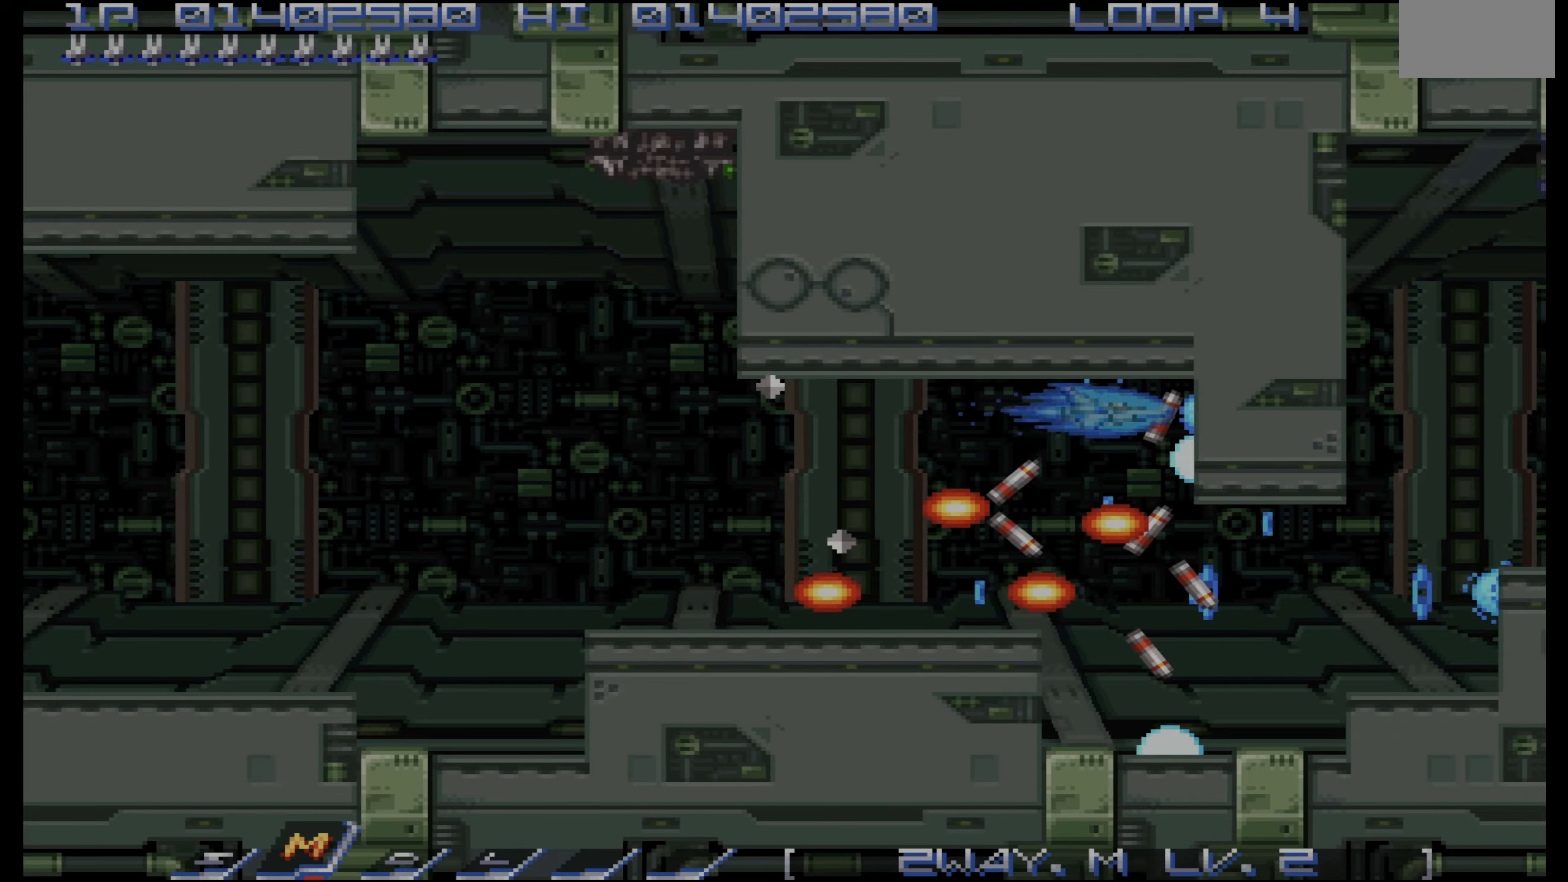
{"buttons": ["CROSS"], "events": [[84, "DPAD_LEFT", "down"], [150, "DPAD_LEFT", "up"], [267, "DPAD_LEFT", "down"], [334, "DPAD_LEFT", "up"], [450, "DPAD_LEFT", "down"], [500, "DPAD_LEFT", "up"]]}
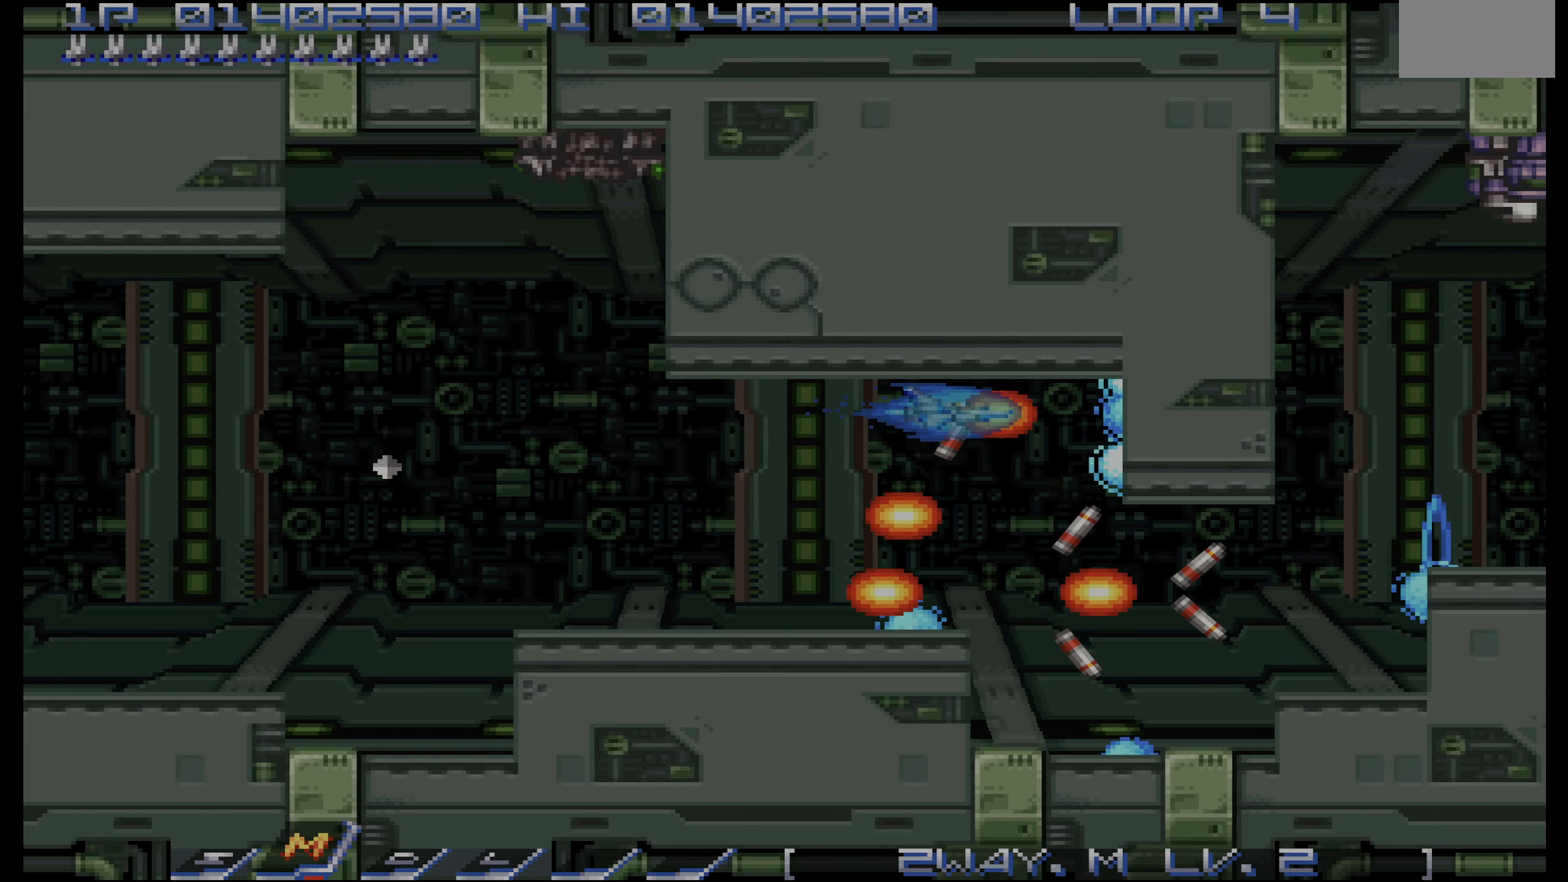
{"buttons": ["CROSS"], "events": [[117, "DPAD_LEFT", "down"], [167, "DPAD_LEFT", "up"], [267, "DPAD_LEFT", "down"], [317, "DPAD_LEFT", "up"], [434, "DPAD_LEFT", "down"], [467, "DPAD_LEFT", "up"]]}
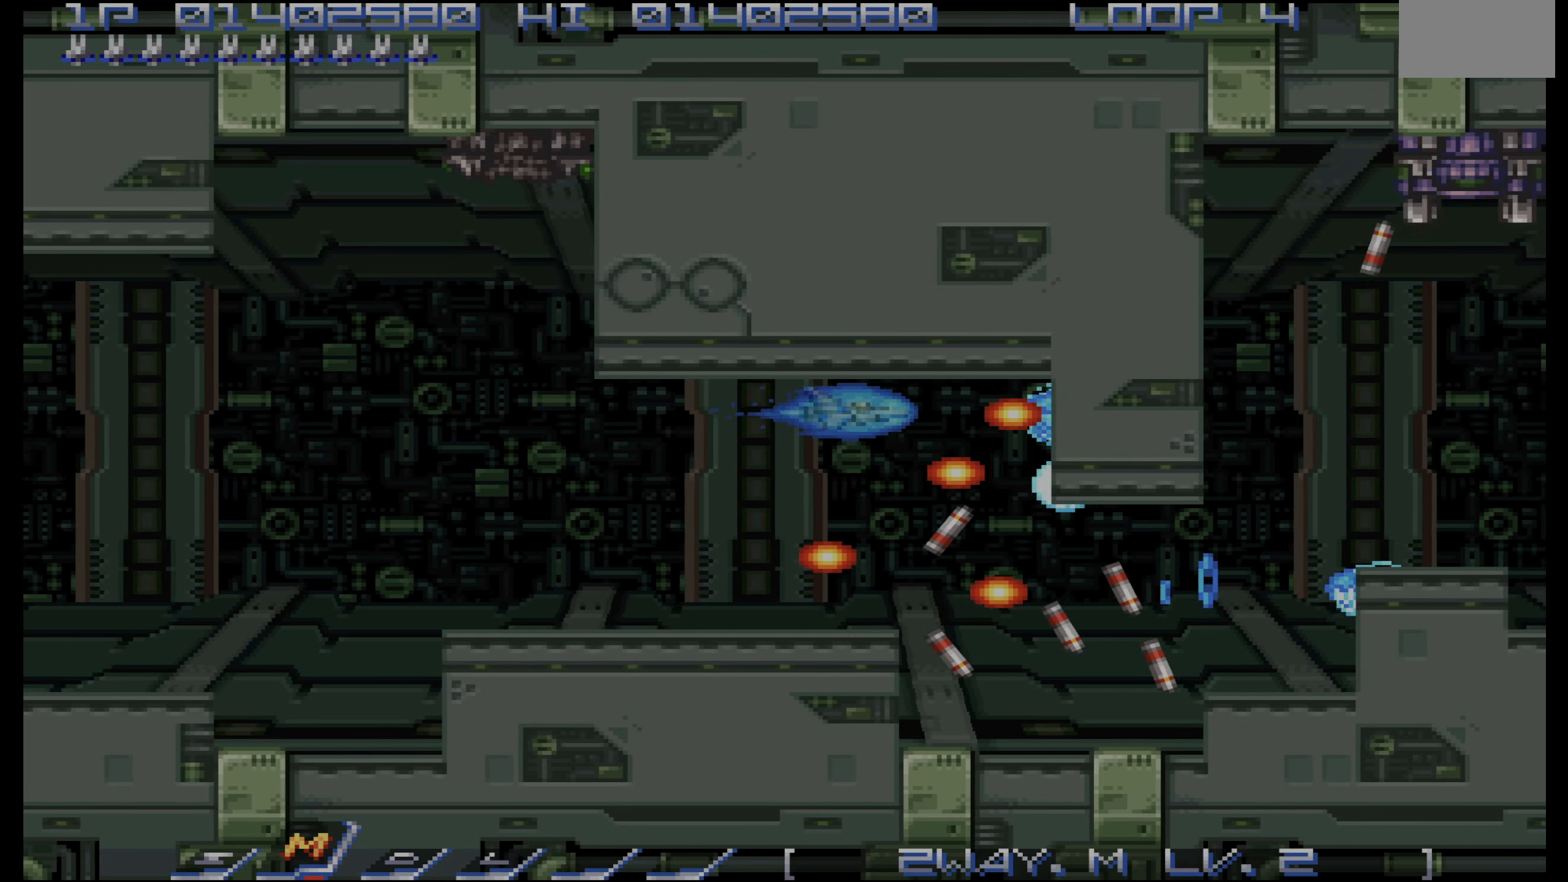
{"buttons": ["CROSS"], "events": [[100, "DPAD_LEFT", "down"], [134, "DPAD_LEFT", "up"], [250, "DPAD_LEFT", "down"], [284, "DPAD_LEFT", "up"], [400, "DPAD_LEFT", "down"], [450, "DPAD_LEFT", "up"]]}
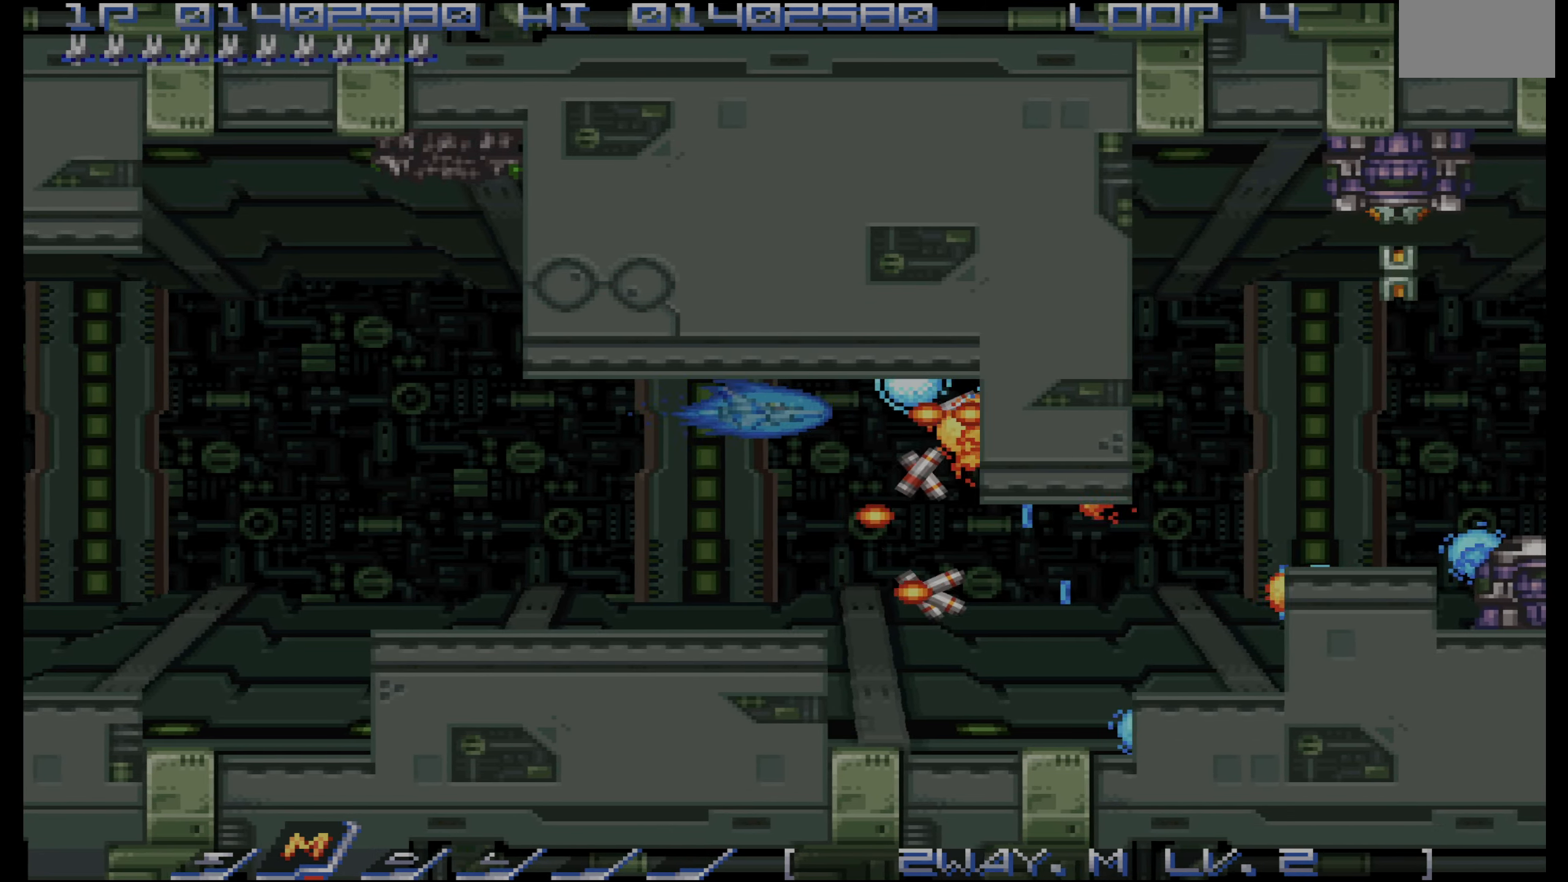
{"buttons": ["CROSS"], "events": [[67, "DPAD_LEFT", "down"], [100, "DPAD_LEFT", "up"], [217, "DPAD_LEFT", "down"], [250, "DPAD_LEFT", "up"], [384, "DPAD_LEFT", "down"], [417, "DPAD_LEFT", "up"]]}
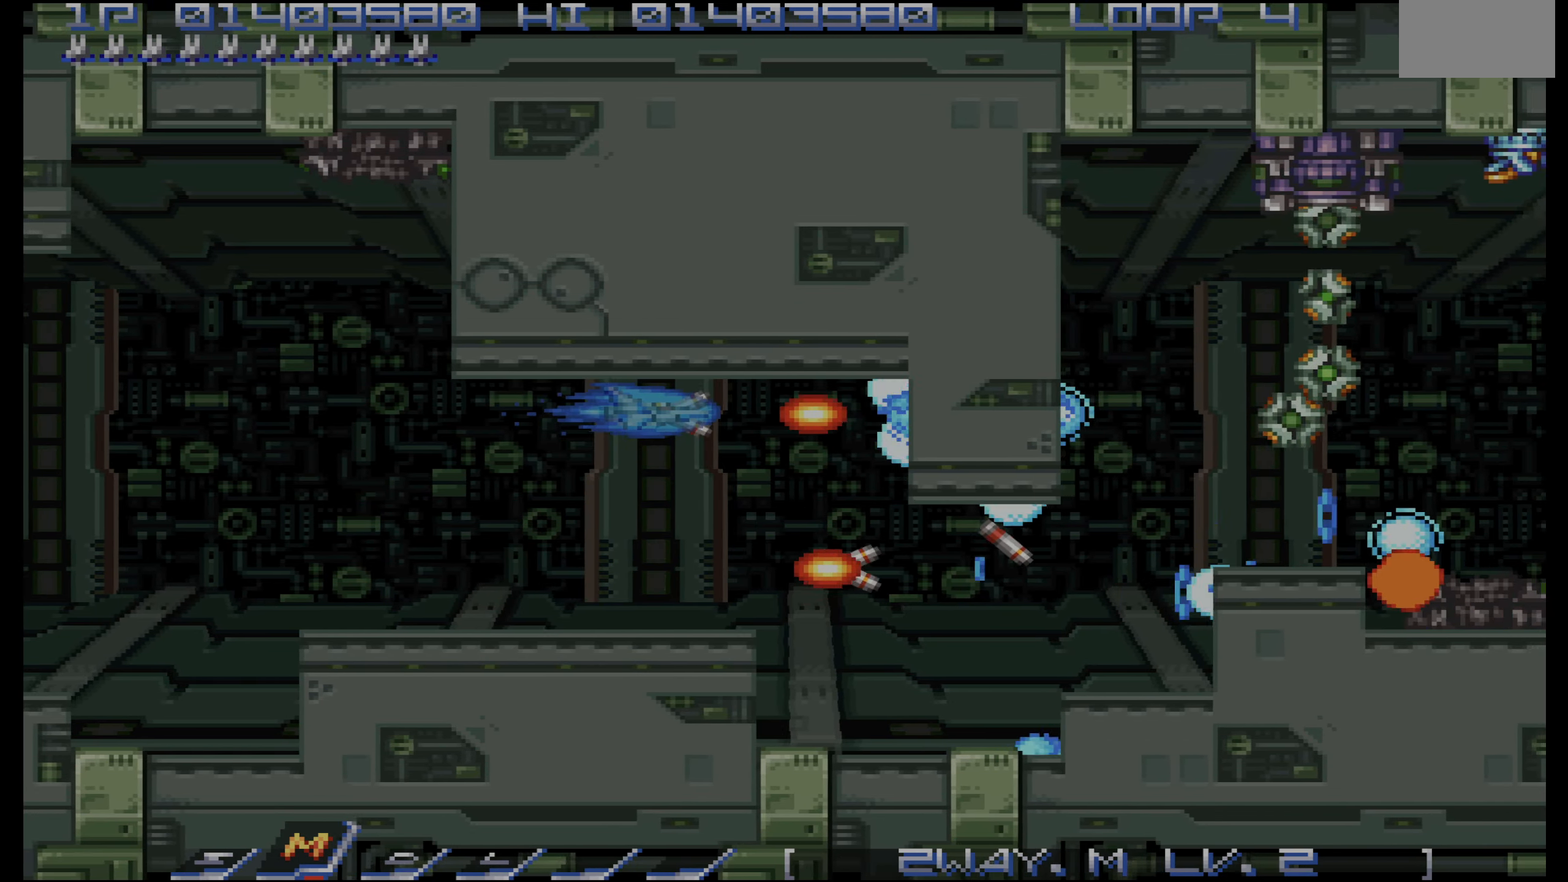
{"buttons": ["CROSS", "DPAD_LEFT"], "events": [[34, "DPAD_LEFT", "down"], [67, "DPAD_LEFT", "up"], [184, "DPAD_LEFT", "down"], [234, "DPAD_LEFT", "up"], [334, "DPAD_LEFT", "down"], [384, "DPAD_LEFT", "up"], [500, "DPAD_LEFT", "down"]]}
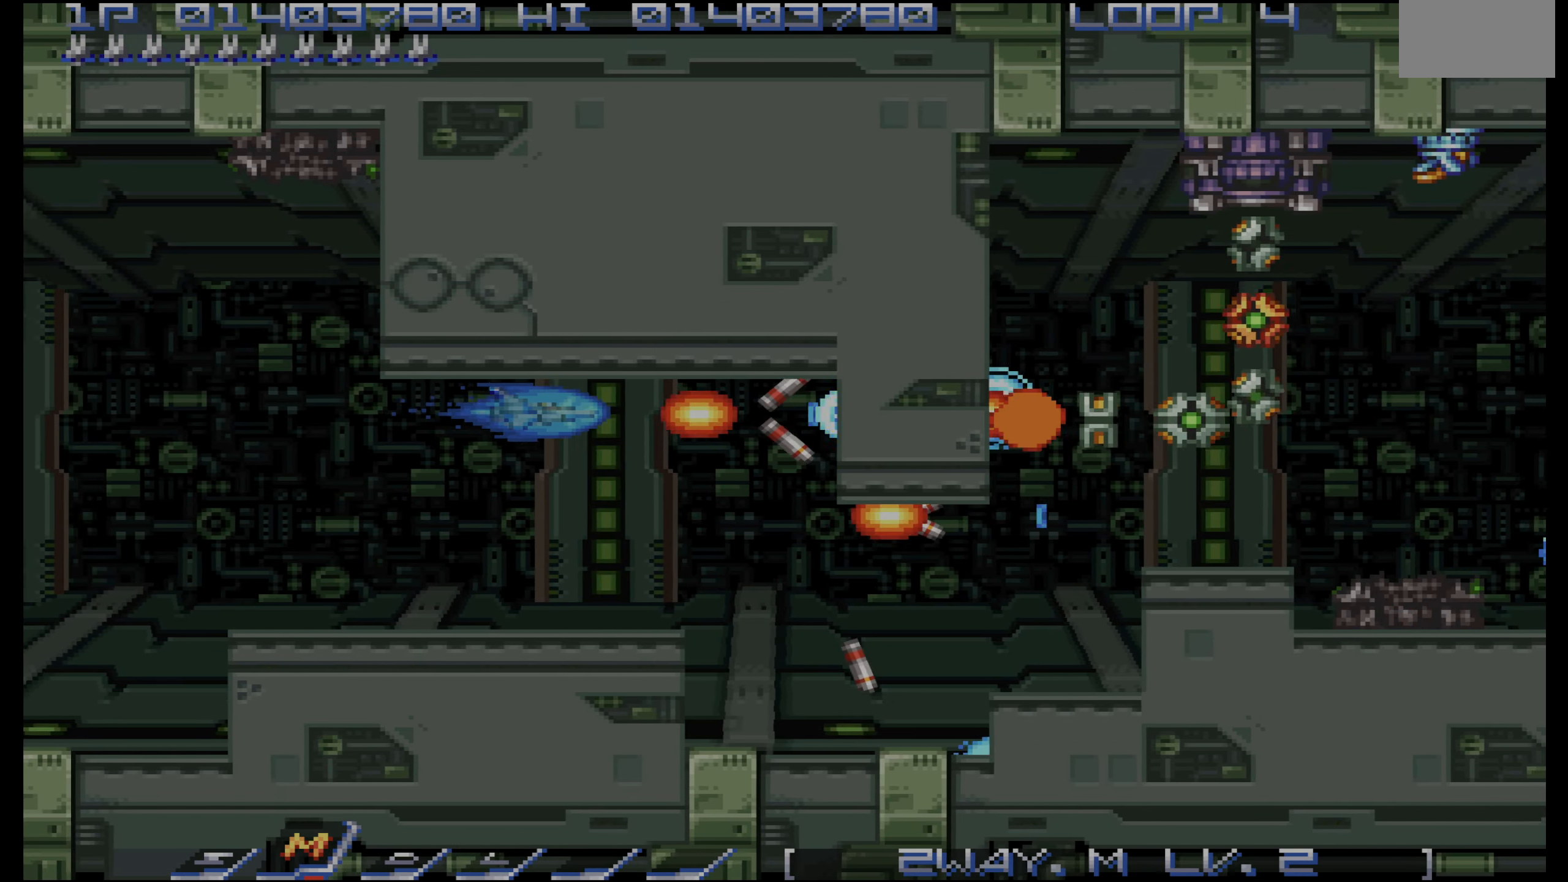
{"buttons": ["CROSS", "DPAD_LEFT"], "events": [[34, "DPAD_LEFT", "up"], [150, "DPAD_LEFT", "down"], [184, "DPAD_LEFT", "up"], [317, "DPAD_LEFT", "down"], [350, "DPAD_LEFT", "up"], [467, "DPAD_LEFT", "down"]]}
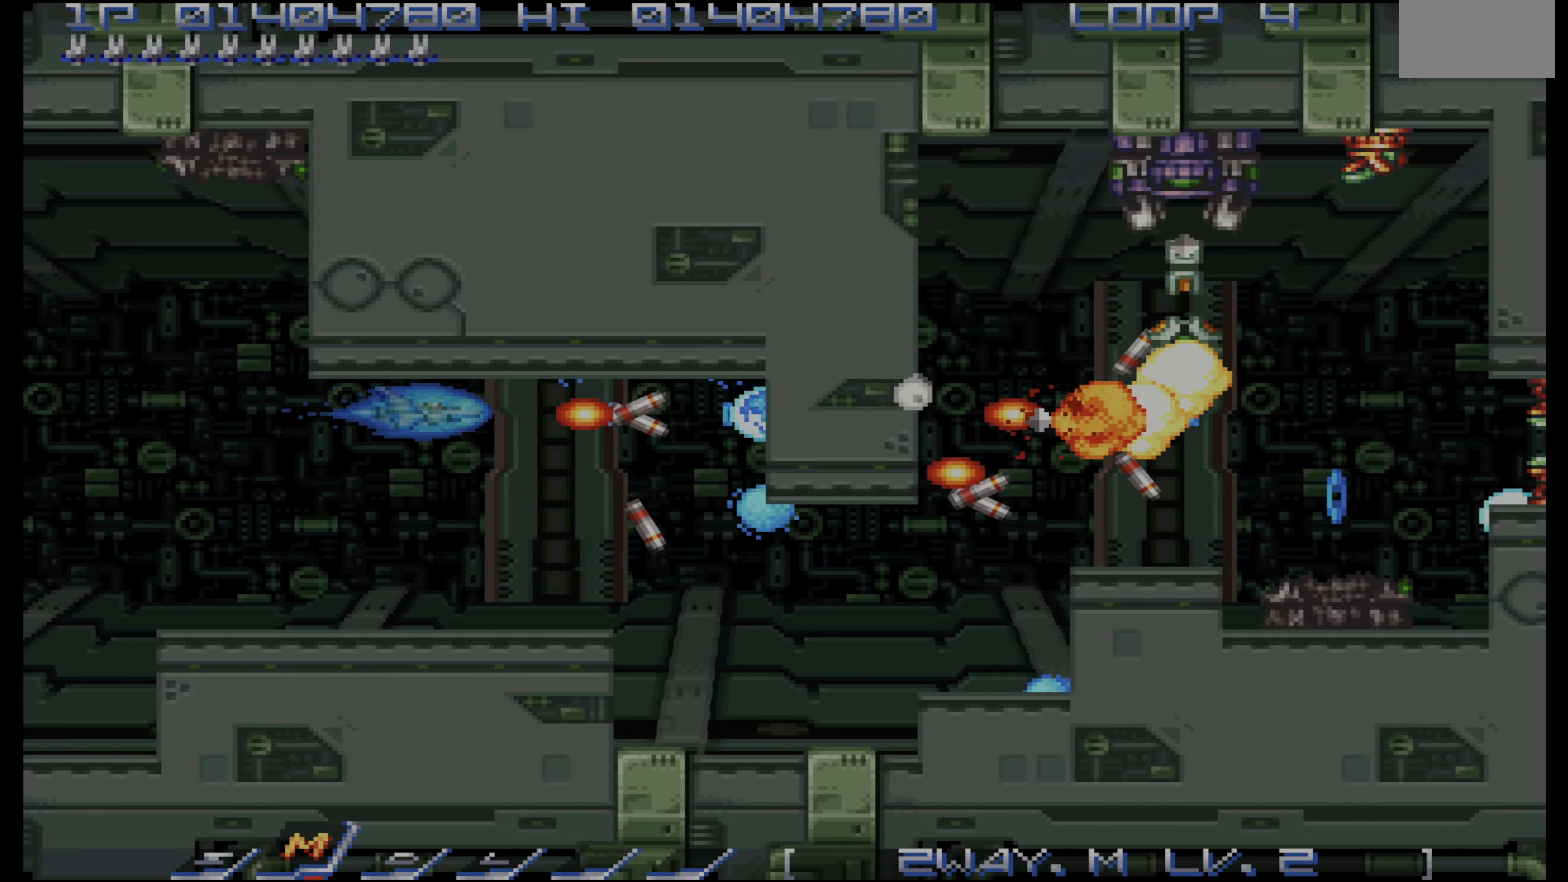
{"buttons": ["CROSS"], "events": [[17, "DPAD_LEFT", "up"], [134, "DPAD_LEFT", "down"], [150, "DPAD_LEFT", "up"], [284, "DPAD_LEFT", "down"], [317, "DPAD_LEFT", "up"], [450, "DPAD_LEFT", "down"], [467, "DPAD_LEFT", "up"]]}
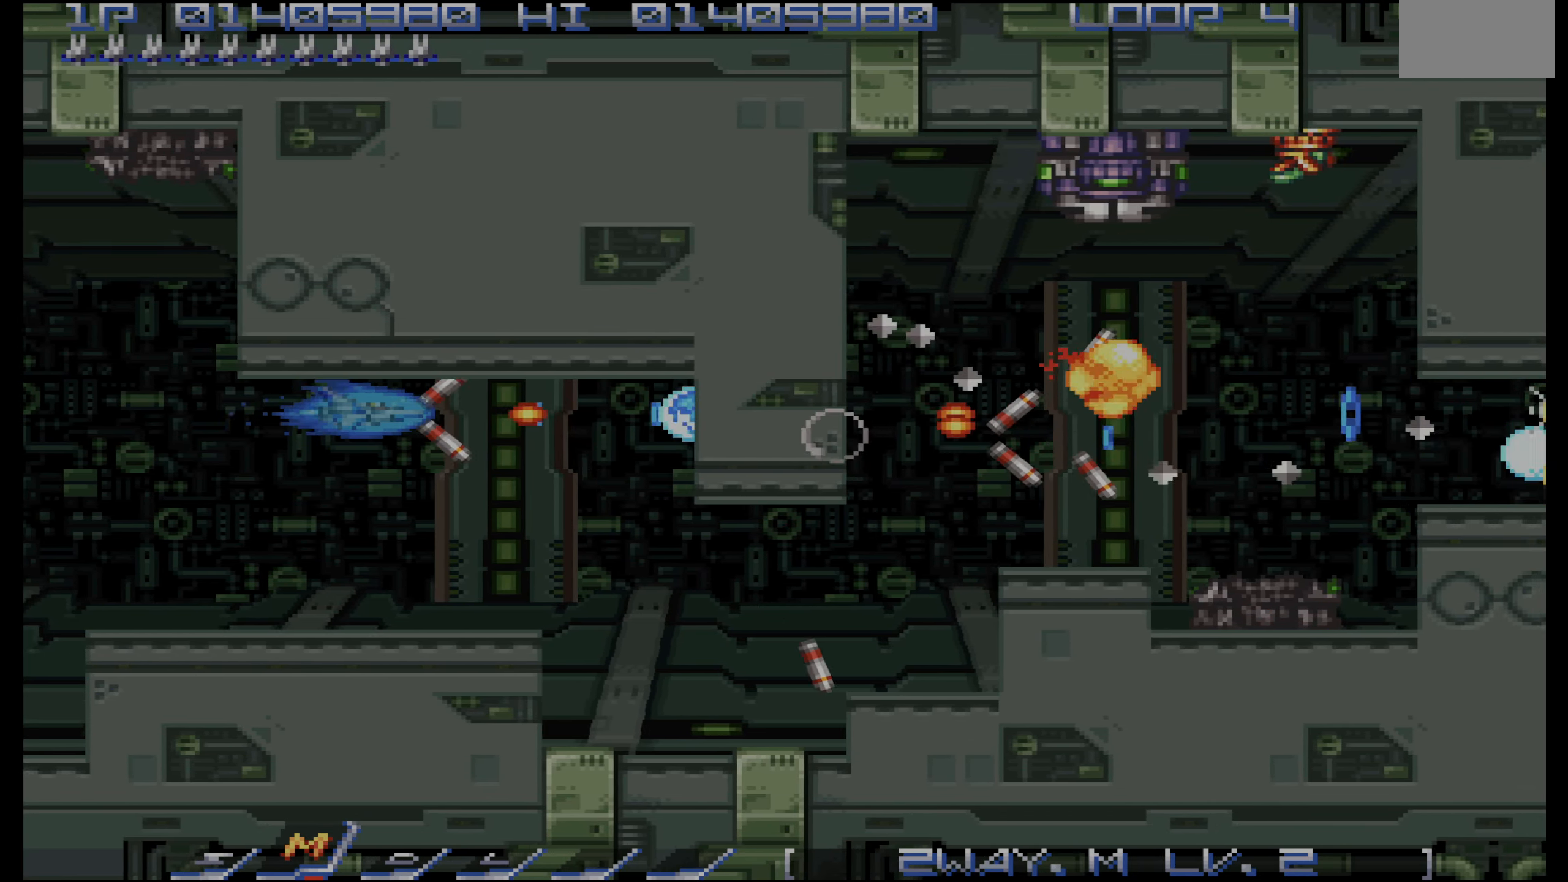
{"buttons": ["CROSS"], "events": [[100, "DPAD_LEFT", "down"], [150, "DPAD_LEFT", "up"], [267, "DPAD_LEFT", "down"], [284, "DPAD_LEFT", "up"]]}
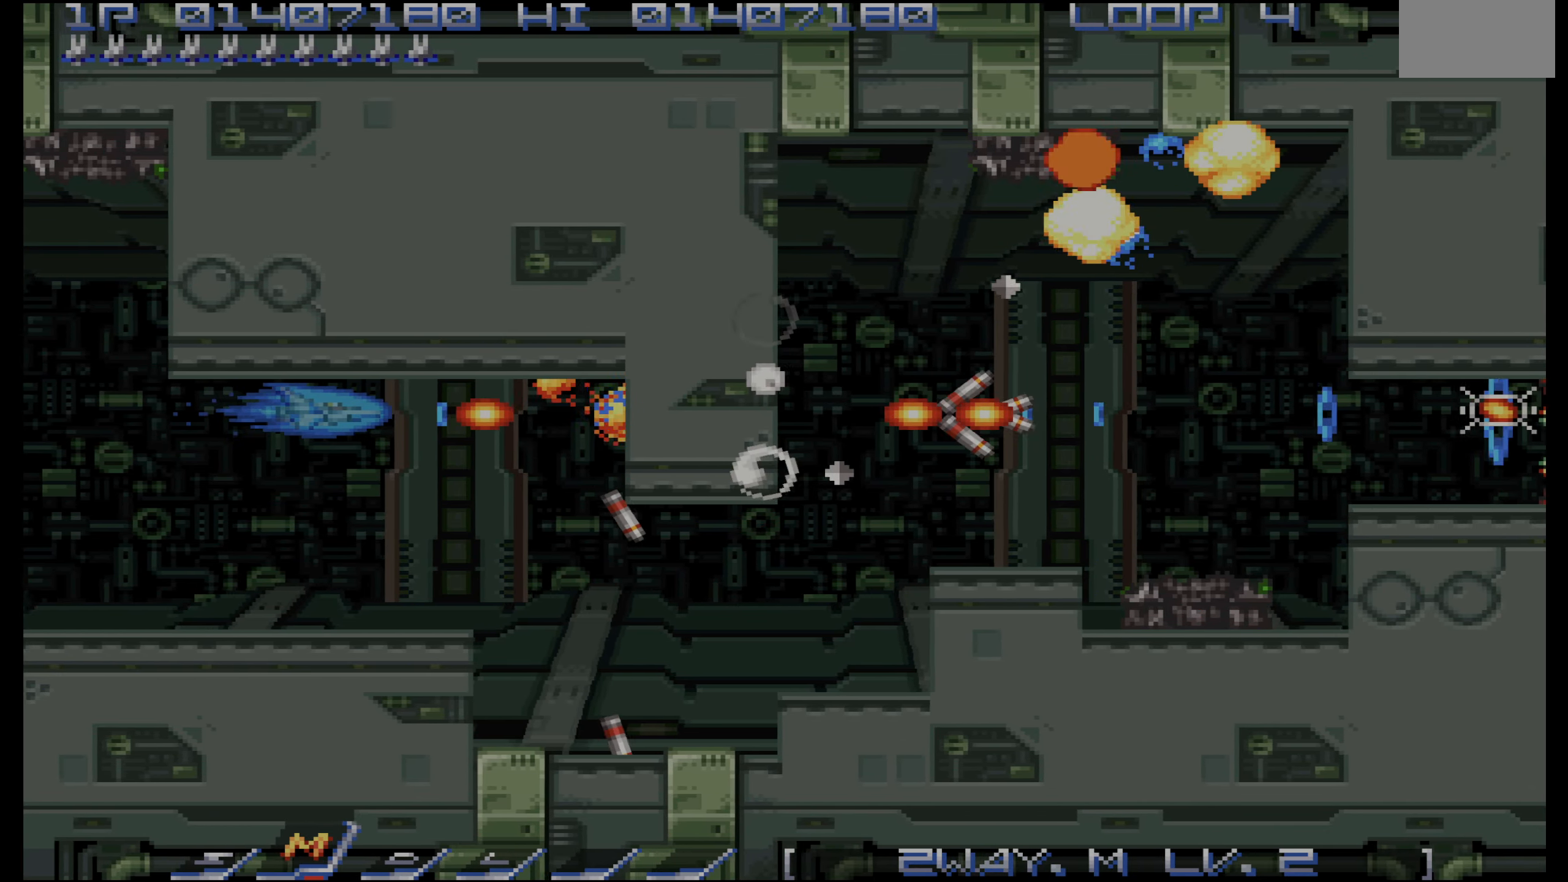
{"buttons": ["CROSS"], "events": [[84, "DPAD_LEFT", "down"], [134, "DPAD_LEFT", "up"], [284, "DPAD_LEFT", "down"], [300, "DPAD_LEFT", "up"], [434, "DPAD_LEFT", "down"], [467, "DPAD_LEFT", "up"]]}
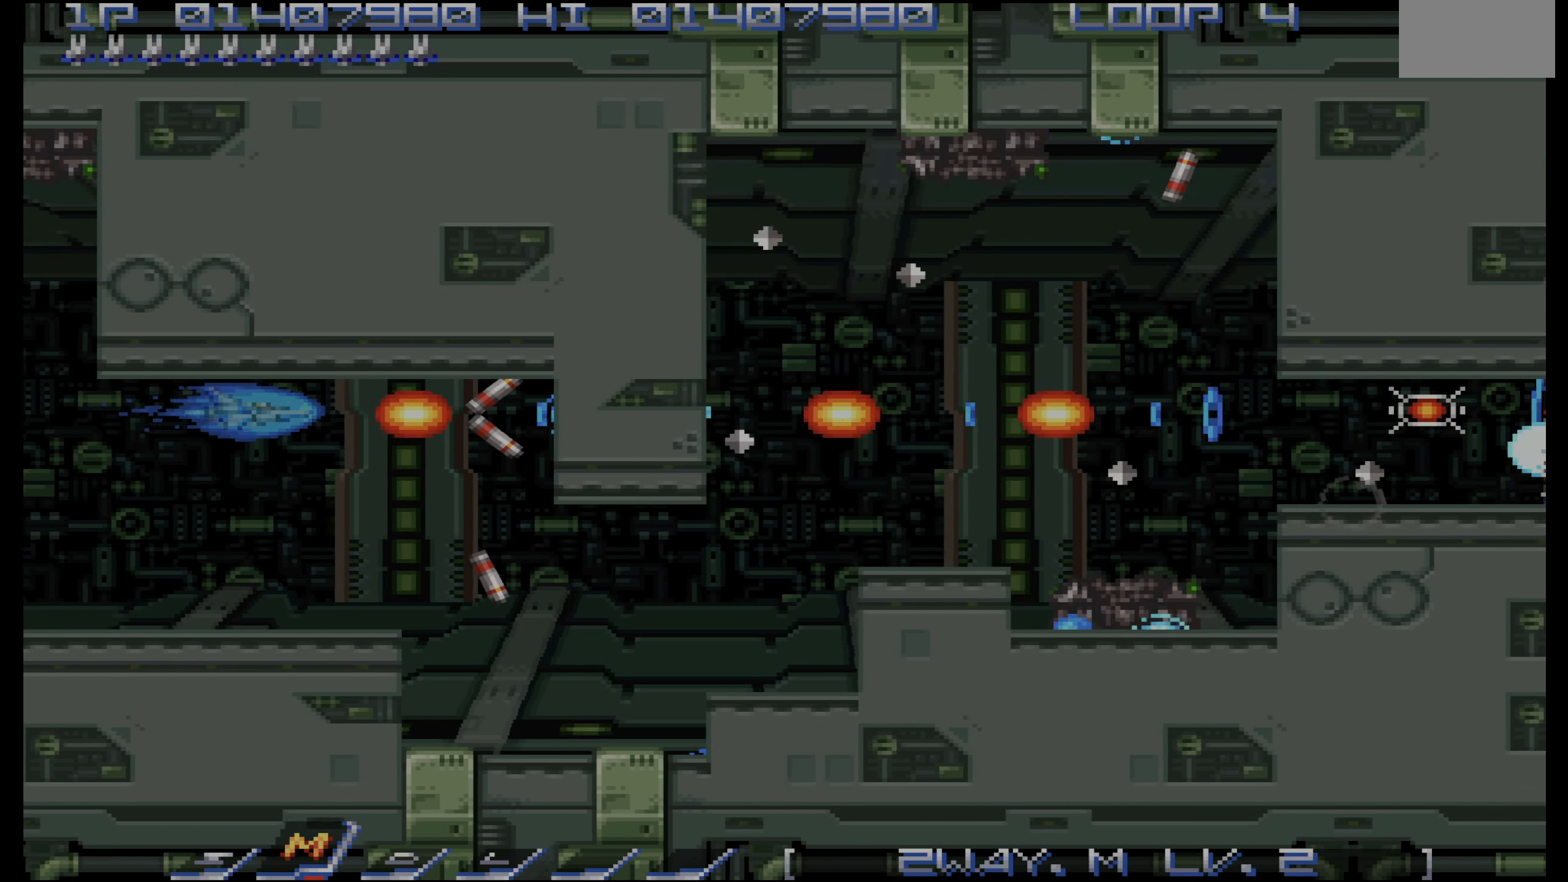
{"buttons": ["CROSS"], "events": [[100, "DPAD_LEFT", "down"], [134, "DPAD_LEFT", "up"], [267, "DPAD_LEFT", "down"], [284, "DPAD_LEFT", "up"], [417, "DPAD_LEFT", "down"], [450, "DPAD_LEFT", "up"]]}
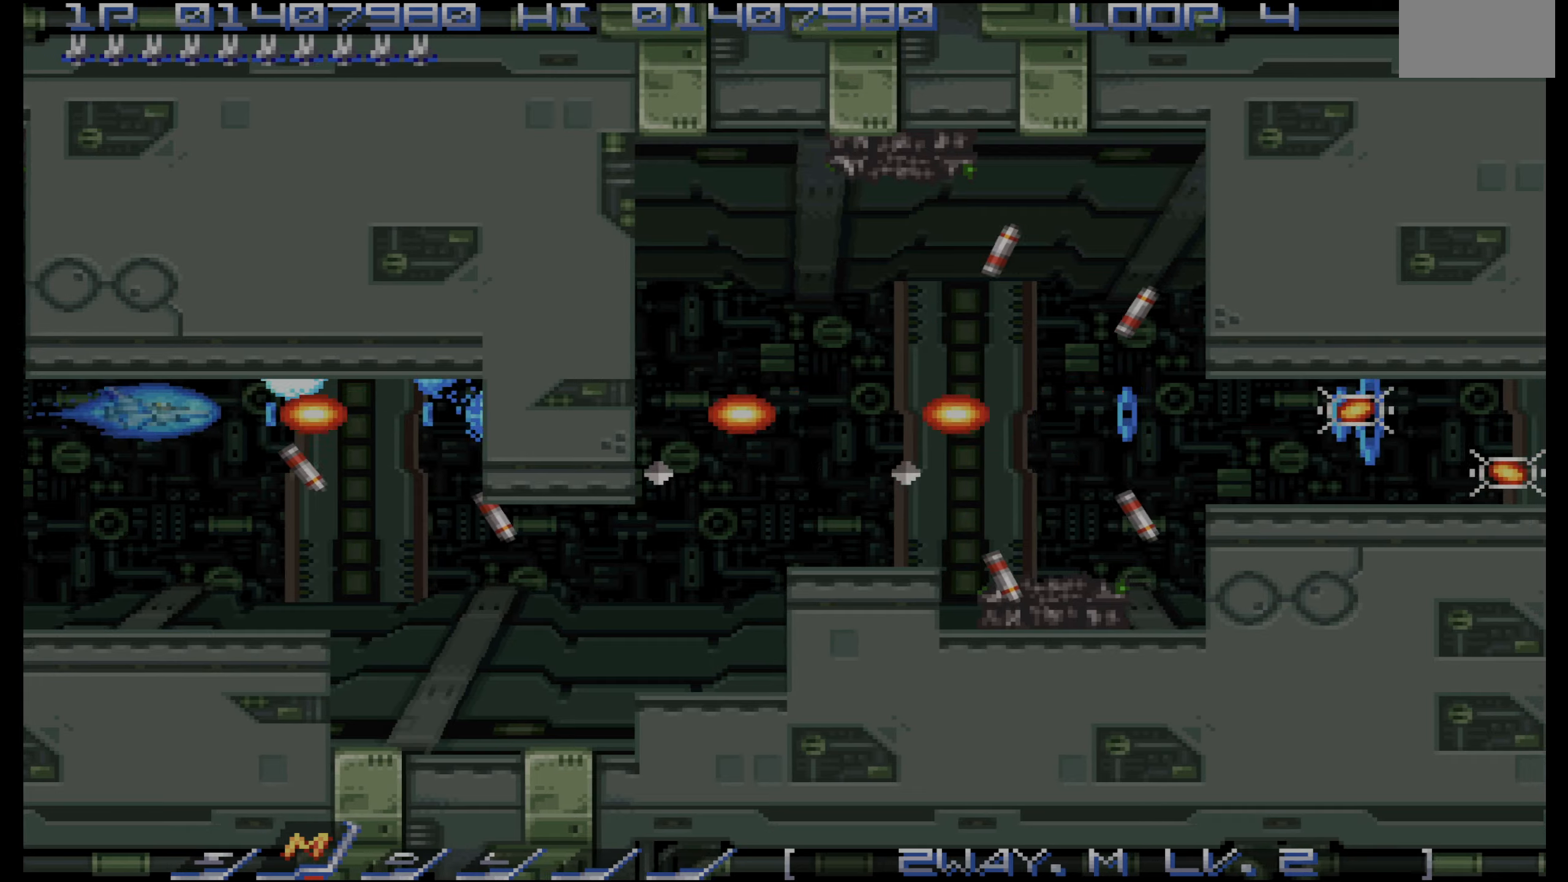
{"buttons": ["CROSS"], "events": [[83, "DPAD_LEFT", "down"], [100, "DPAD_LEFT", "up"], [233, "DPAD_LEFT", "down"], [267, "DPAD_LEFT", "up"], [383, "DPAD_LEFT", "down"], [433, "DPAD_LEFT", "up"]]}
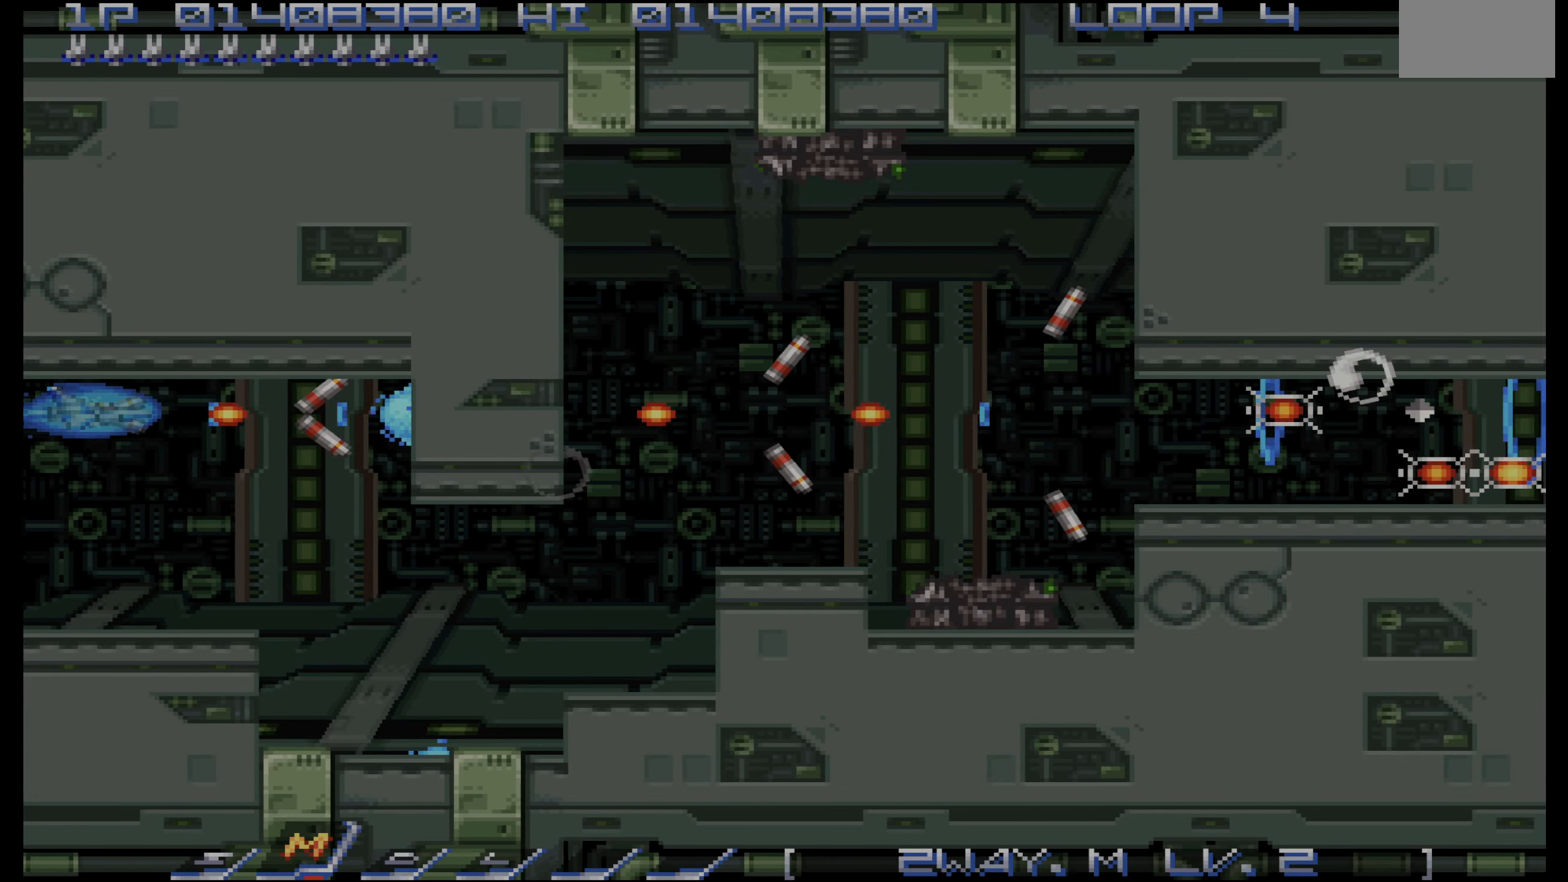
{"buttons": ["CROSS", "DPAD_DOWN"], "events": [[100, "DPAD_DOWN", "down"], [167, "DPAD_DOWN", "up"], [467, "DPAD_DOWN", "down"]]}
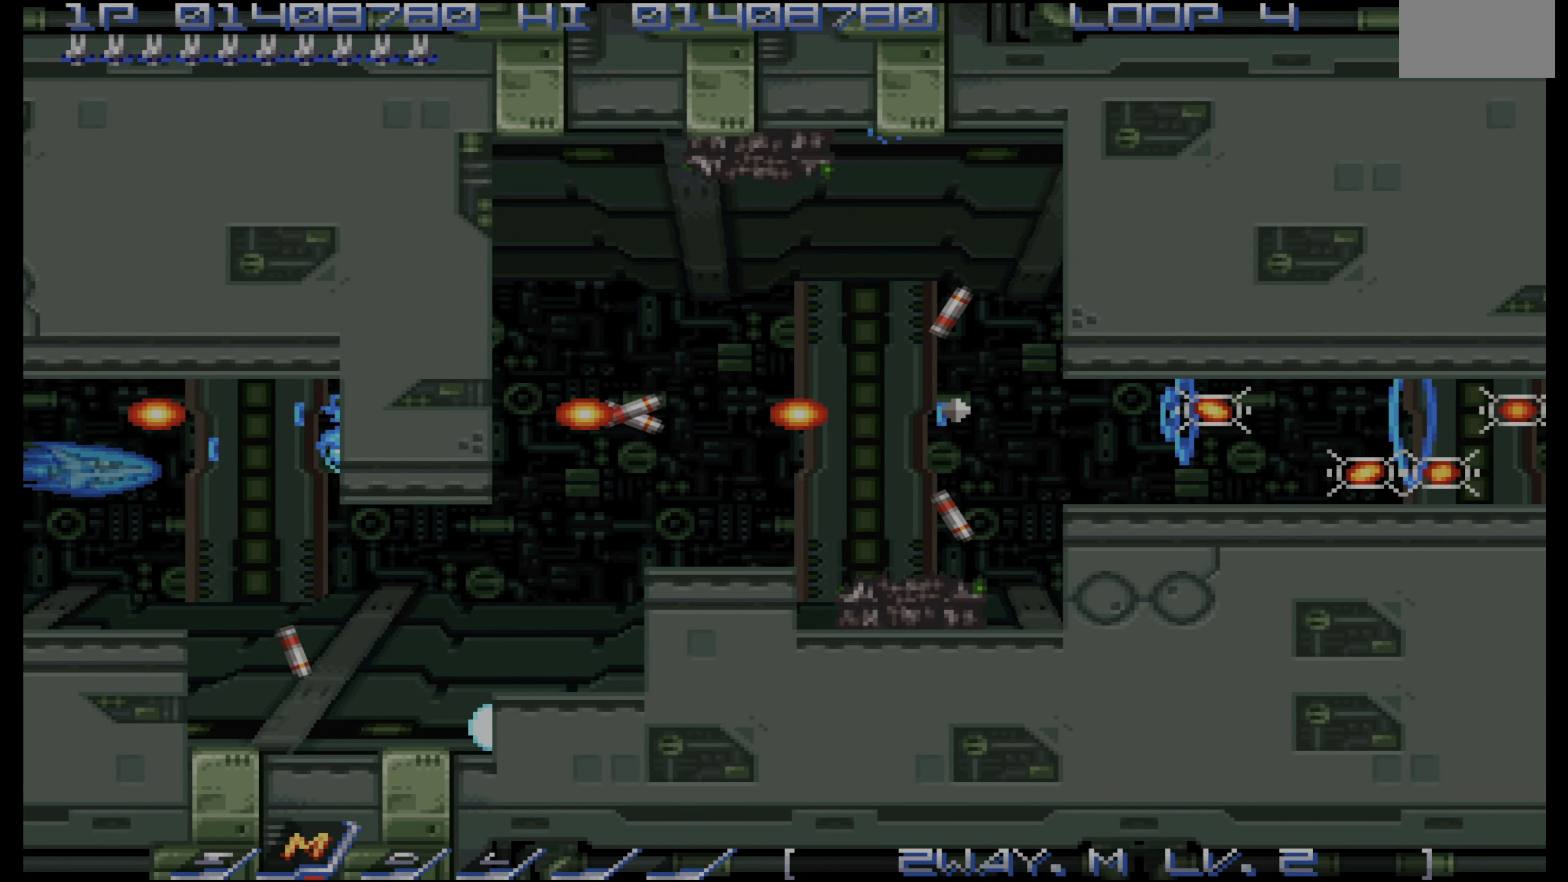
{"buttons": ["CROSS", "DPAD_DOWN"], "events": [[17, "DPAD_DOWN", "up"], [500, "DPAD_DOWN", "down"]]}
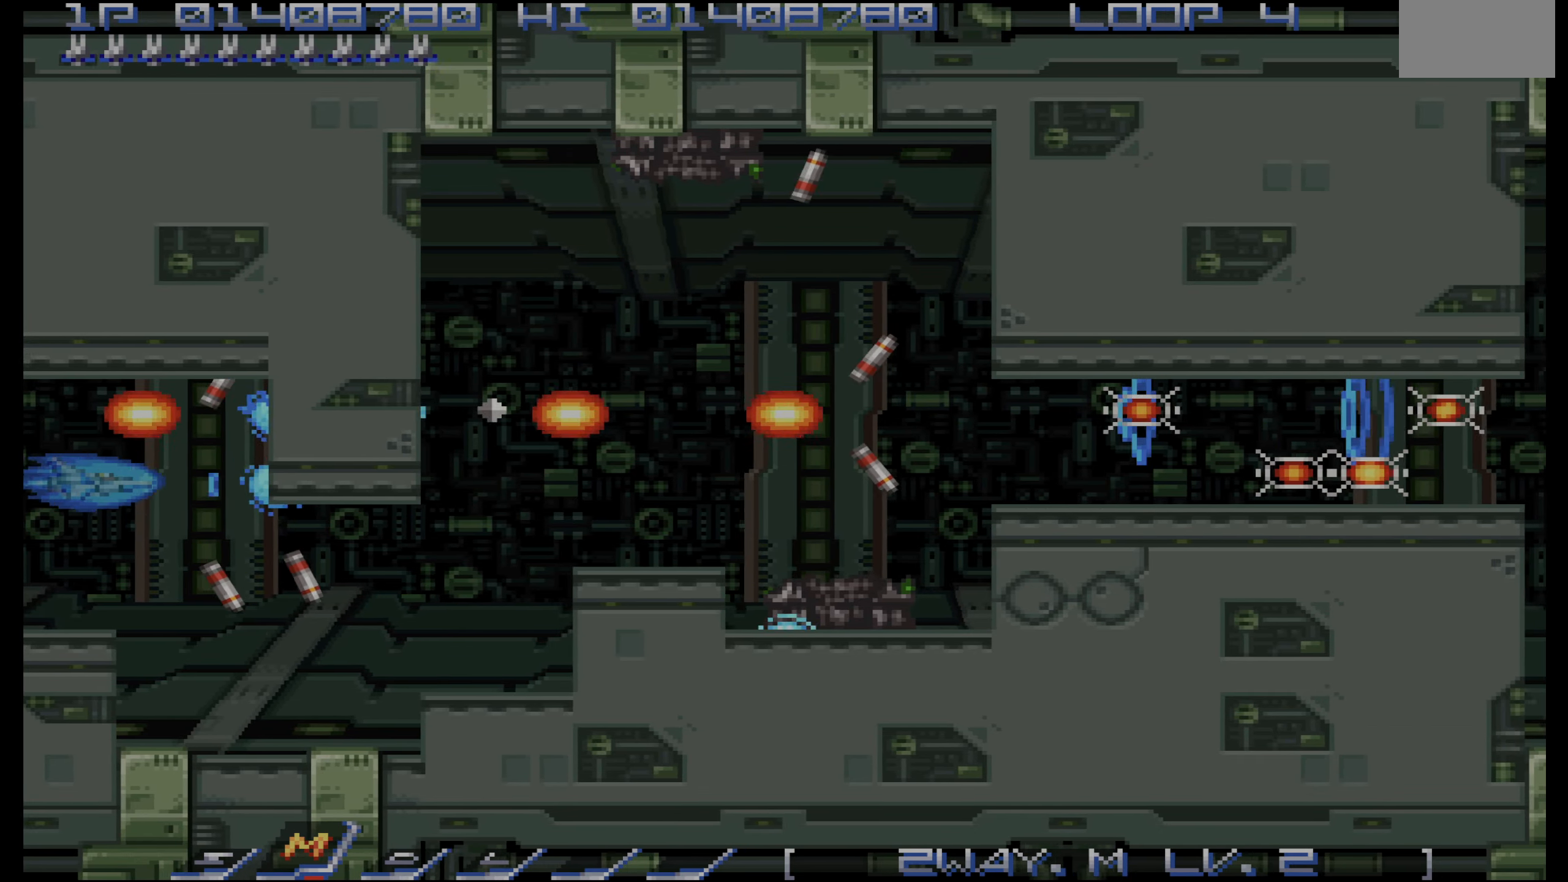
{"buttons": [], "events": [[50, "DPAD_RIGHT", "down"], [117, "CROSS", "up"], [217, "DPAD_DOWN", "up"], [367, "DPAD_RIGHT", "up"]]}
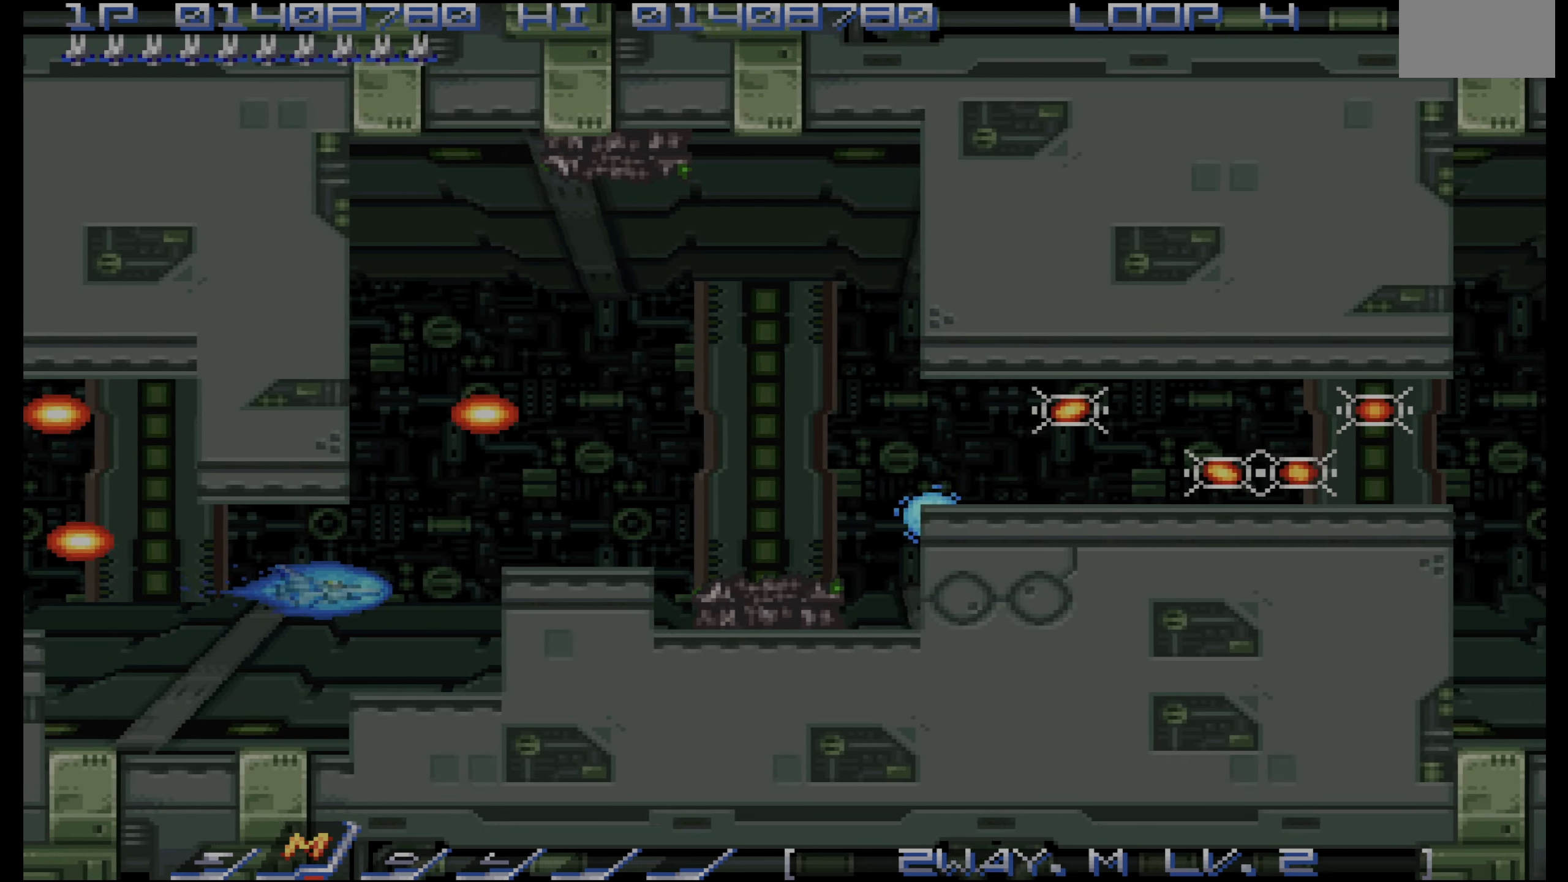
{"buttons": ["DPAD_RIGHT"], "events": [[33, "CIRCLE", "down"], [83, "CIRCLE", "up"], [150, "DPAD_RIGHT", "down"], [217, "DPAD_UP", "down"], [267, "DPAD_RIGHT", "up"], [367, "DPAD_RIGHT", "down"], [483, "DPAD_UP", "up"]]}
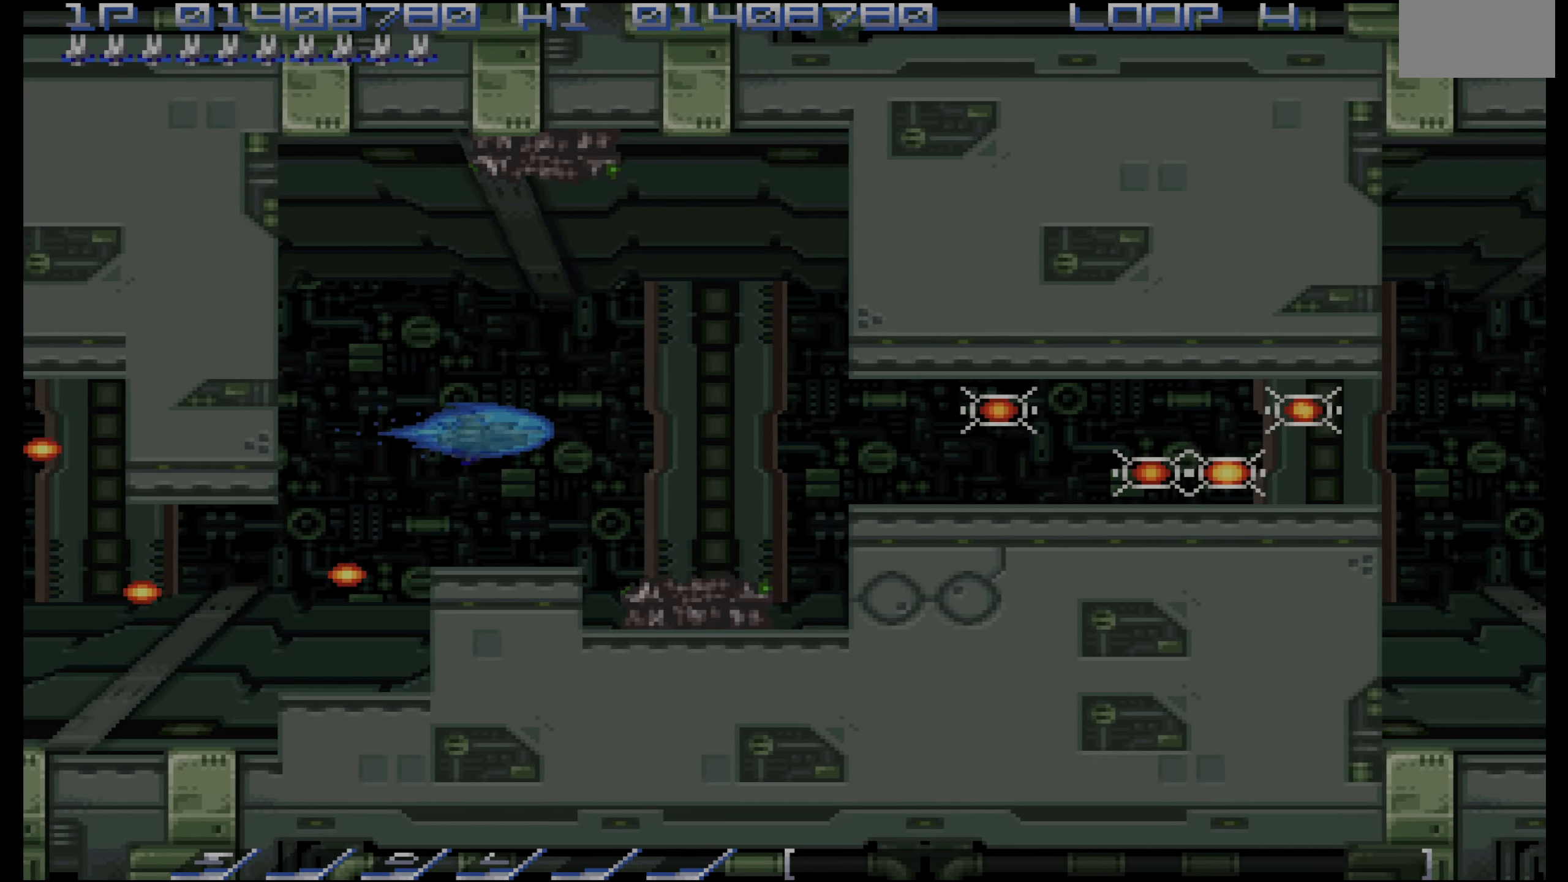
{"buttons": ["DPAD_RIGHT"], "events": []}
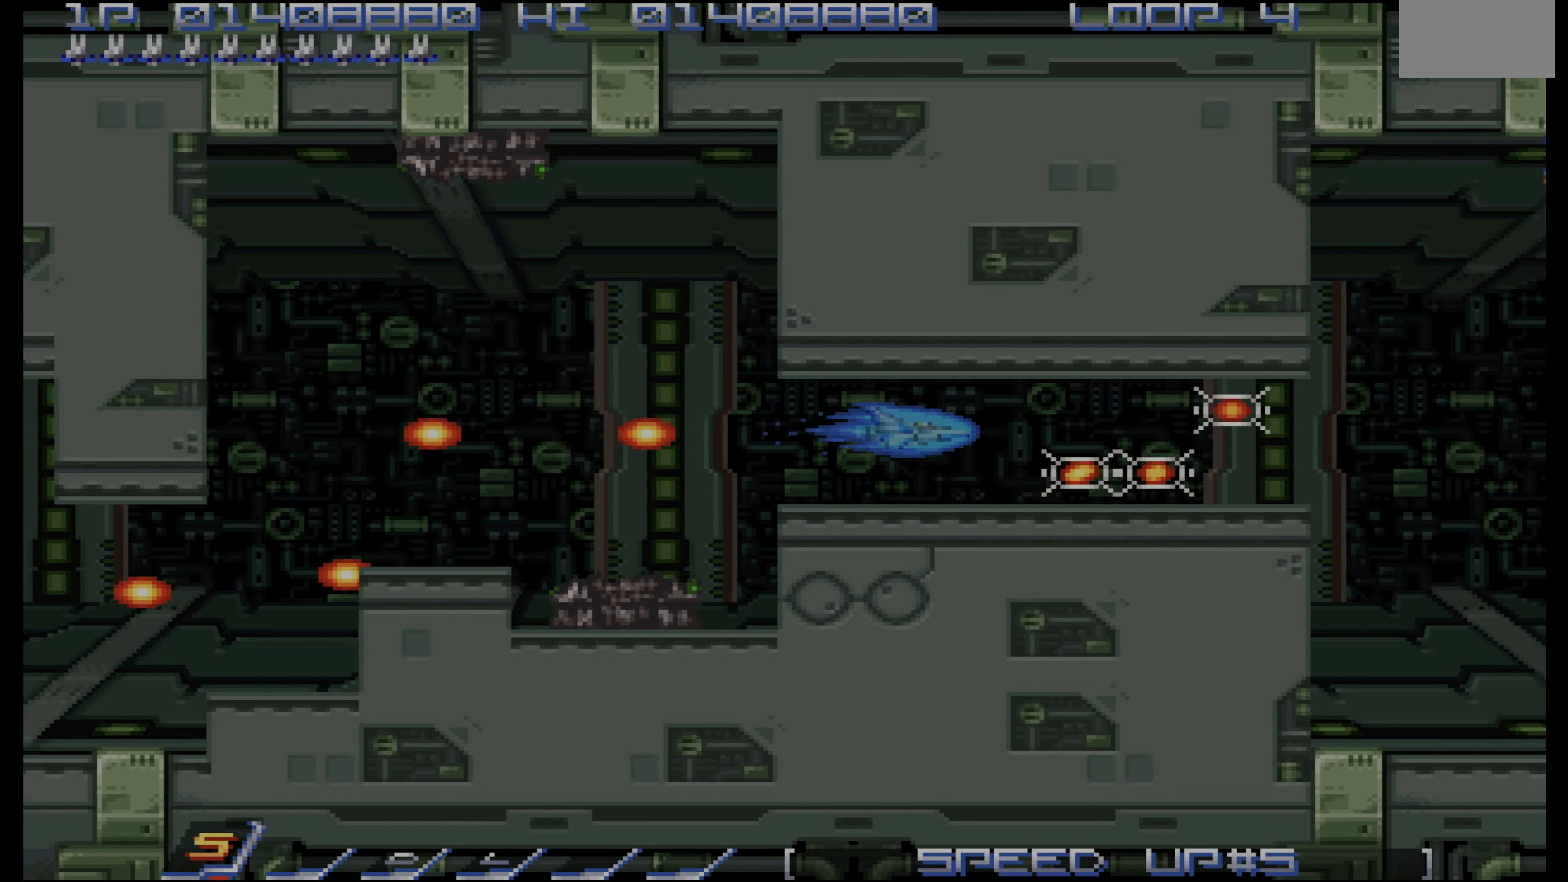
{"buttons": ["DPAD_LEFT"], "events": [[400, "DPAD_RIGHT", "up"], [500, "DPAD_LEFT", "down"]]}
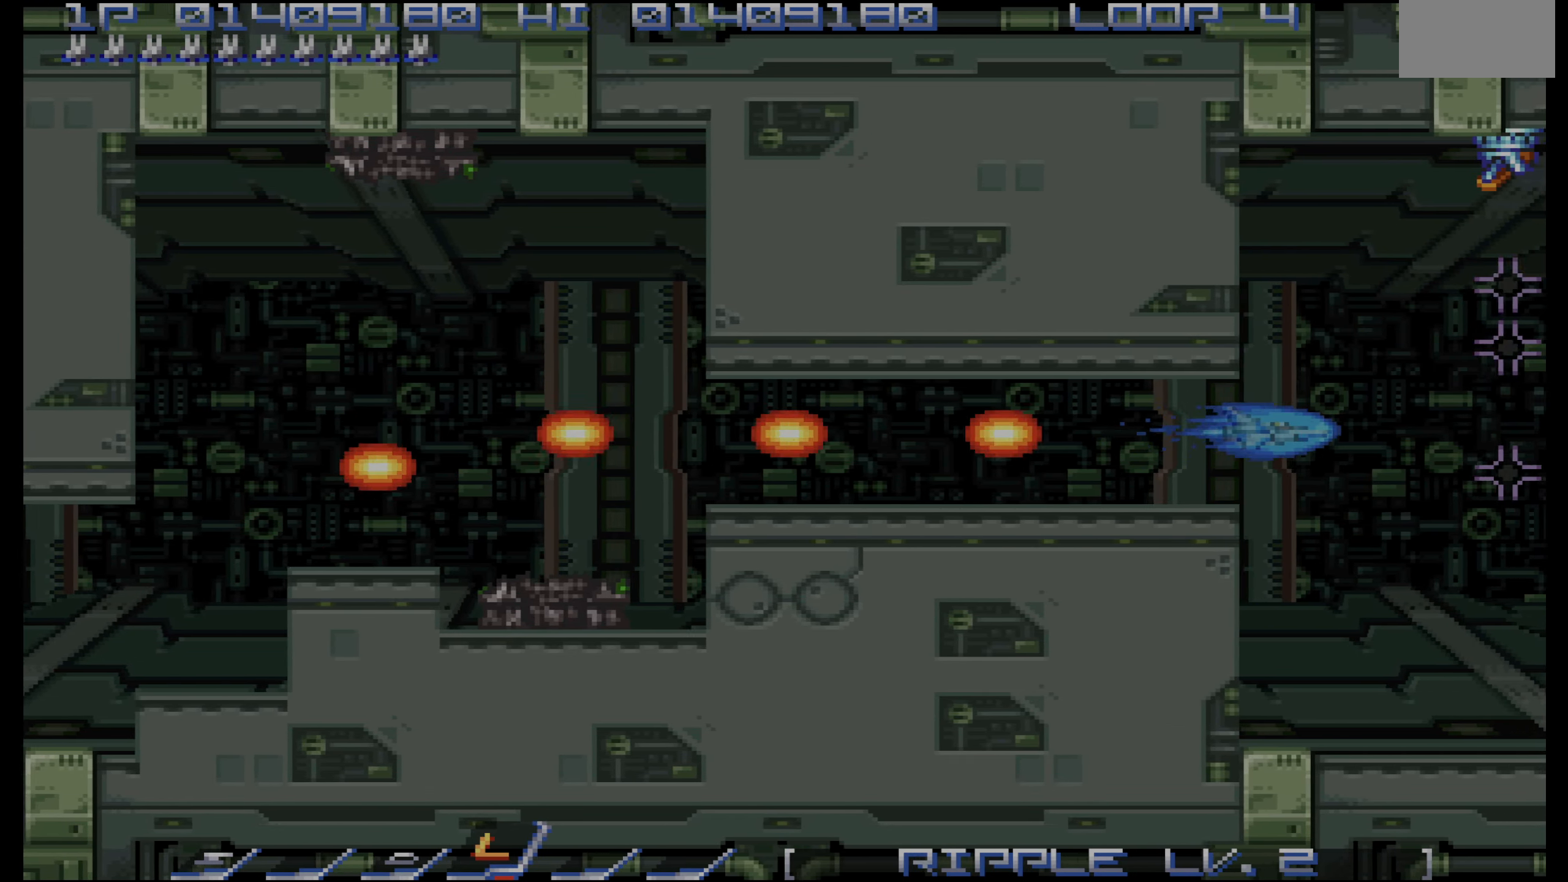
{"buttons": ["DPAD_LEFT"], "events": []}
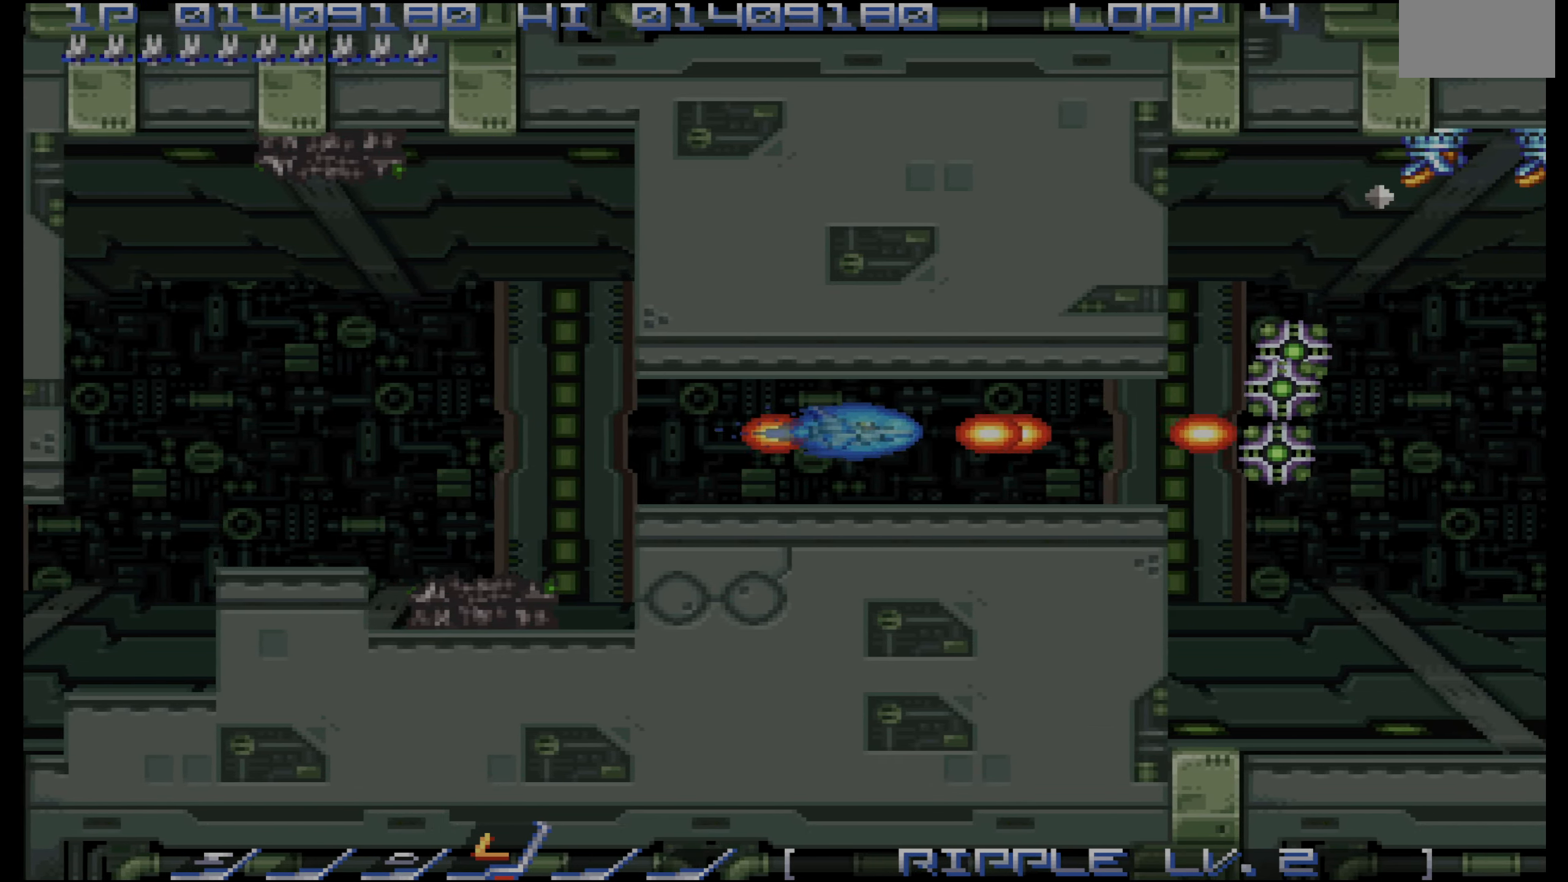
{"buttons": ["CROSS", "DPAD_UP"], "events": [[450, "DPAD_UP", "down"], [483, "CROSS", "down"], [483, "DPAD_LEFT", "up"]]}
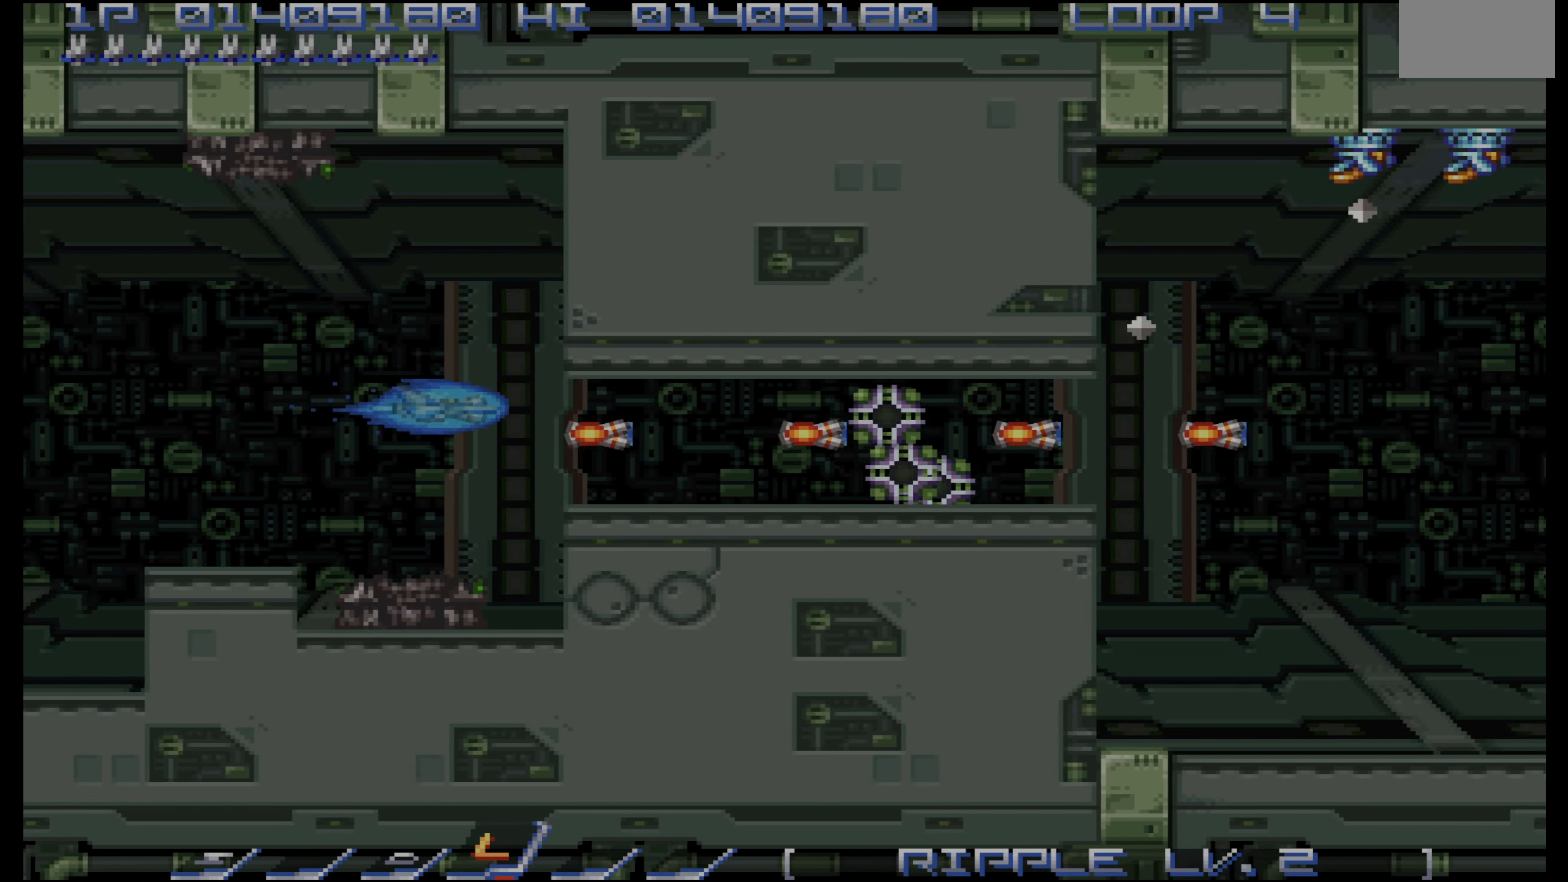
{"buttons": [], "events": [[50, "DPAD_LEFT", "down"], [50, "DPAD_UP", "up"], [150, "DPAD_LEFT", "up"], [200, "DPAD_UP", "down"], [333, "CROSS", "up"], [333, "DPAD_UP", "up"], [400, "DPAD_LEFT", "down"], [483, "DPAD_LEFT", "up"]]}